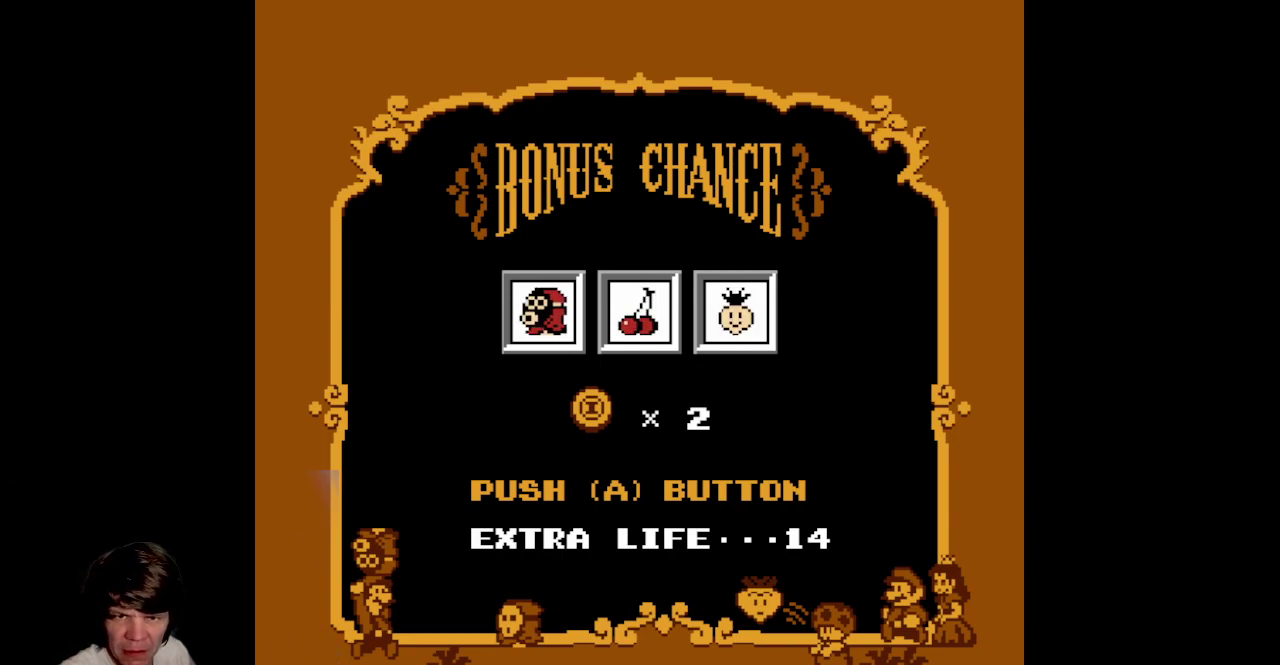
Gameplay with a controller (Nintendo layout); each line is a JSON object with the inputs held at the frame after it. "events" lists button and stick changes between this image and that frame as [ms after this image, input, new state], when the widget could be followed in between. Not read: L3 R3 SELECT START.
{"buttons": ["A"], "events": [[317, "A", "down"]]}
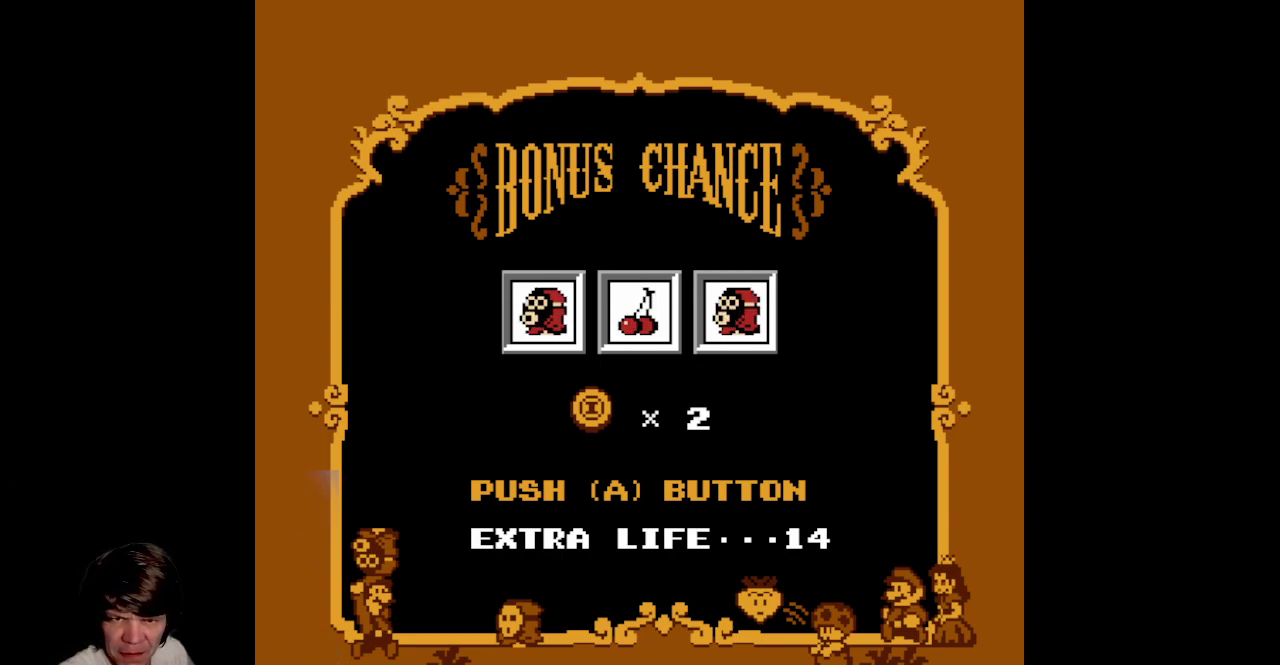
{"buttons": ["A"], "events": [[17, "A", "up"], [450, "A", "down"]]}
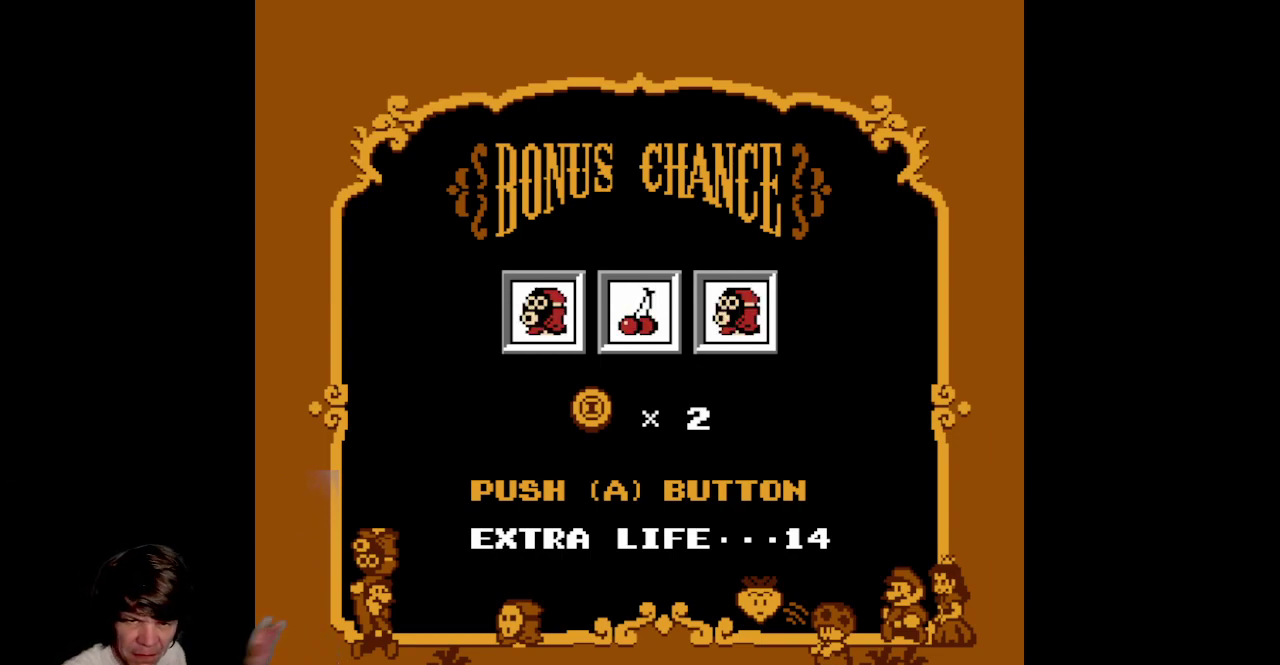
{"buttons": ["A"], "events": [[100, "A", "up"], [400, "A", "down"]]}
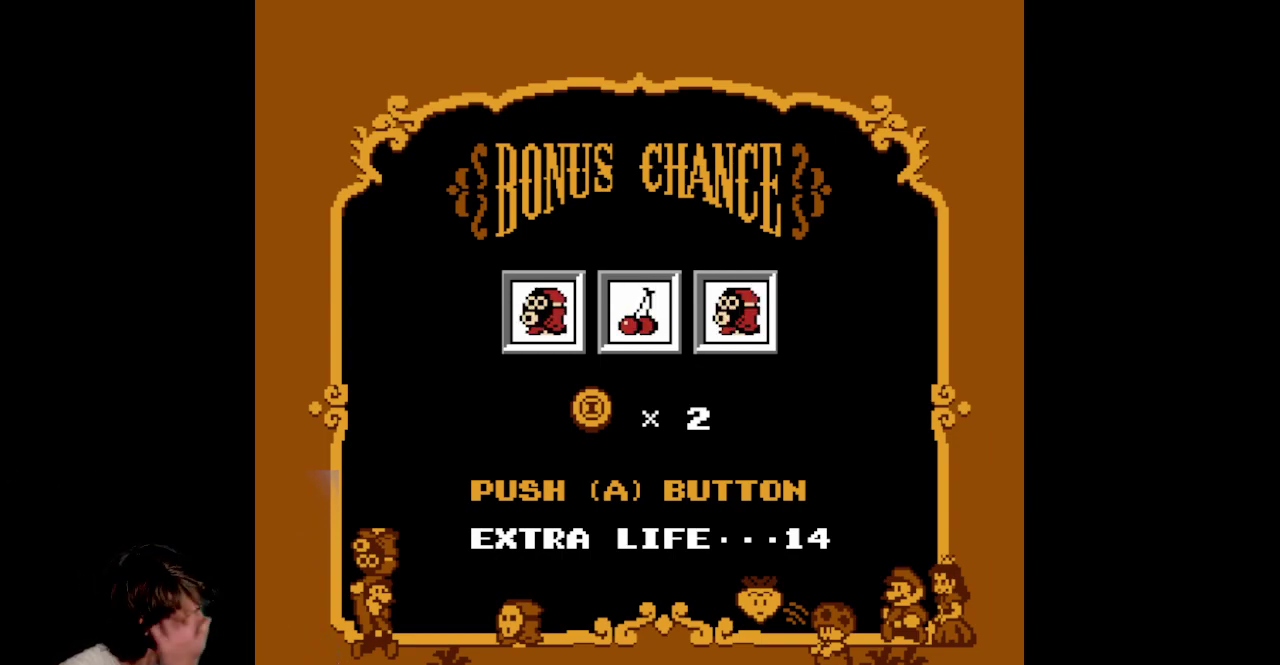
{"buttons": ["A"], "events": [[33, "A", "up"], [183, "A", "down"], [333, "A", "up"], [433, "A", "down"]]}
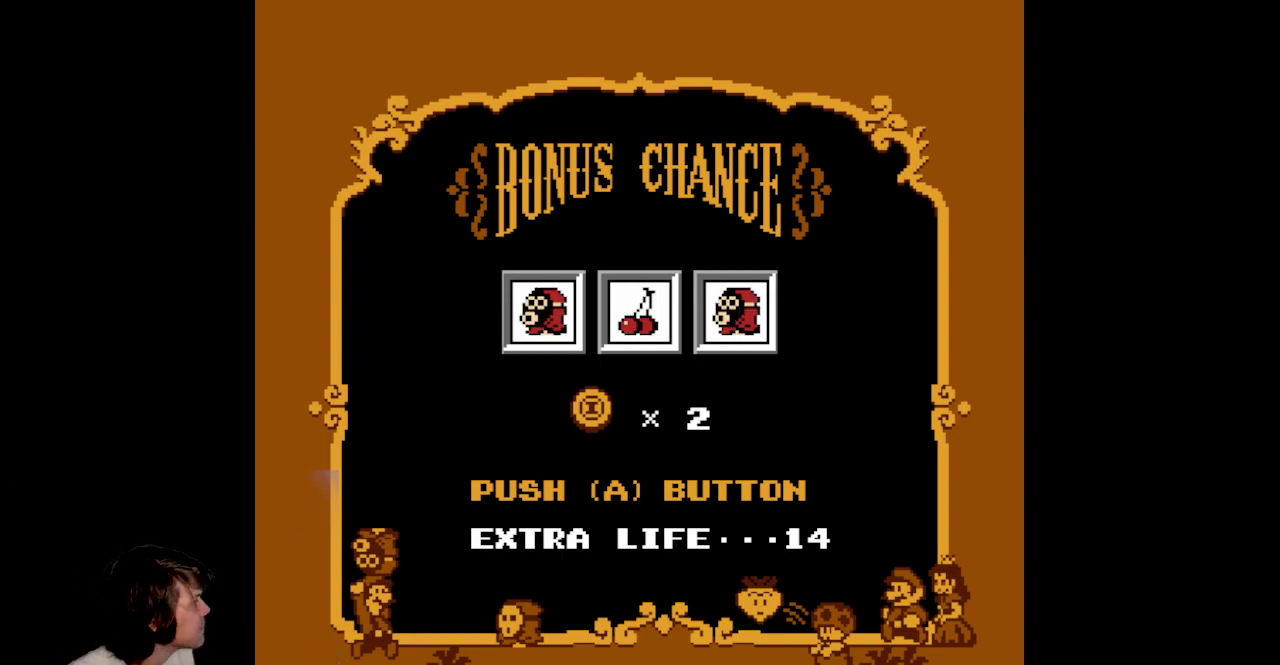
{"buttons": [], "events": [[33, "A", "up"], [150, "A", "down"], [250, "A", "up"], [333, "A", "down"], [433, "A", "up"]]}
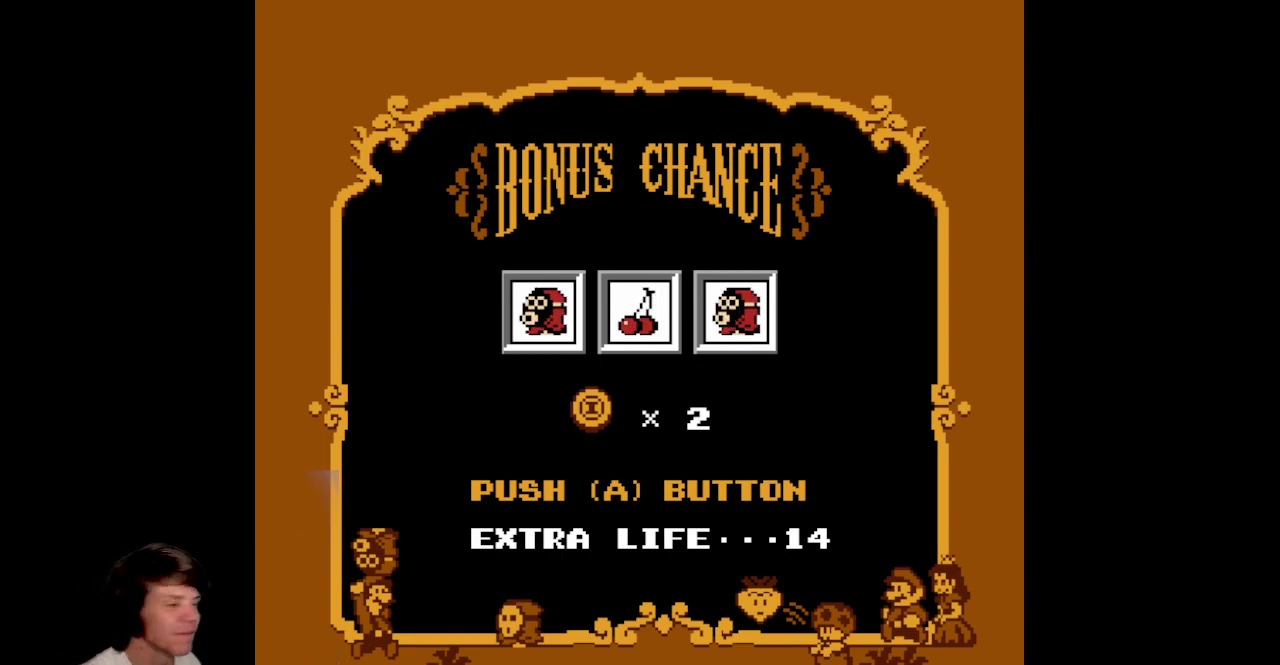
{"buttons": [], "events": [[17, "A", "down"], [83, "A", "up"], [200, "A", "down"], [267, "A", "up"], [367, "A", "down"], [467, "A", "up"]]}
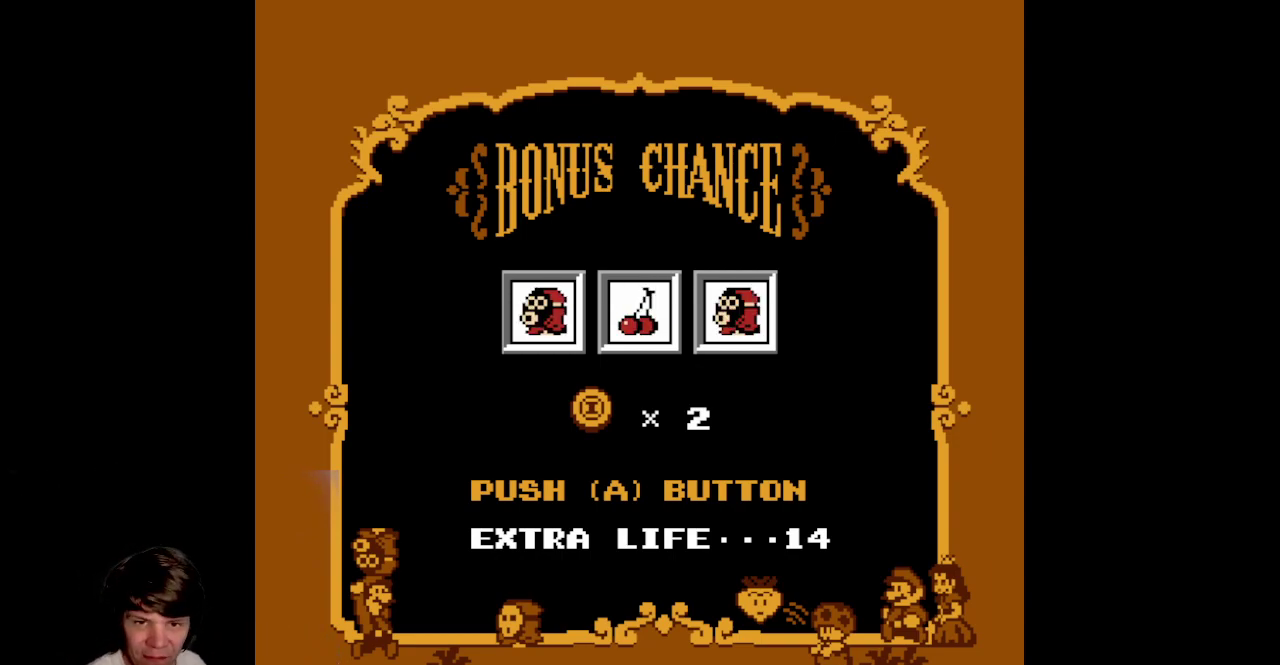
{"buttons": ["A"], "events": [[50, "A", "down"], [150, "A", "up"], [250, "A", "down"], [333, "A", "up"], [433, "A", "down"]]}
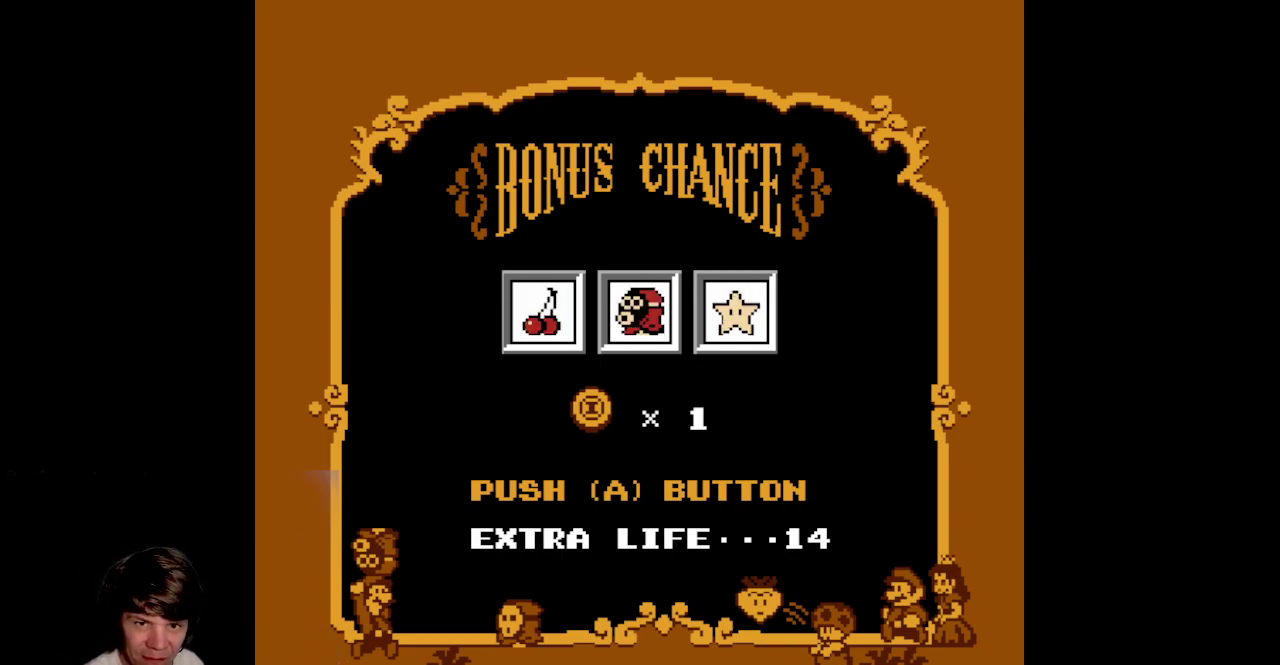
{"buttons": ["A"], "events": [[33, "A", "up"], [100, "A", "down"], [200, "A", "up"], [267, "A", "down"], [367, "A", "up"], [433, "A", "down"]]}
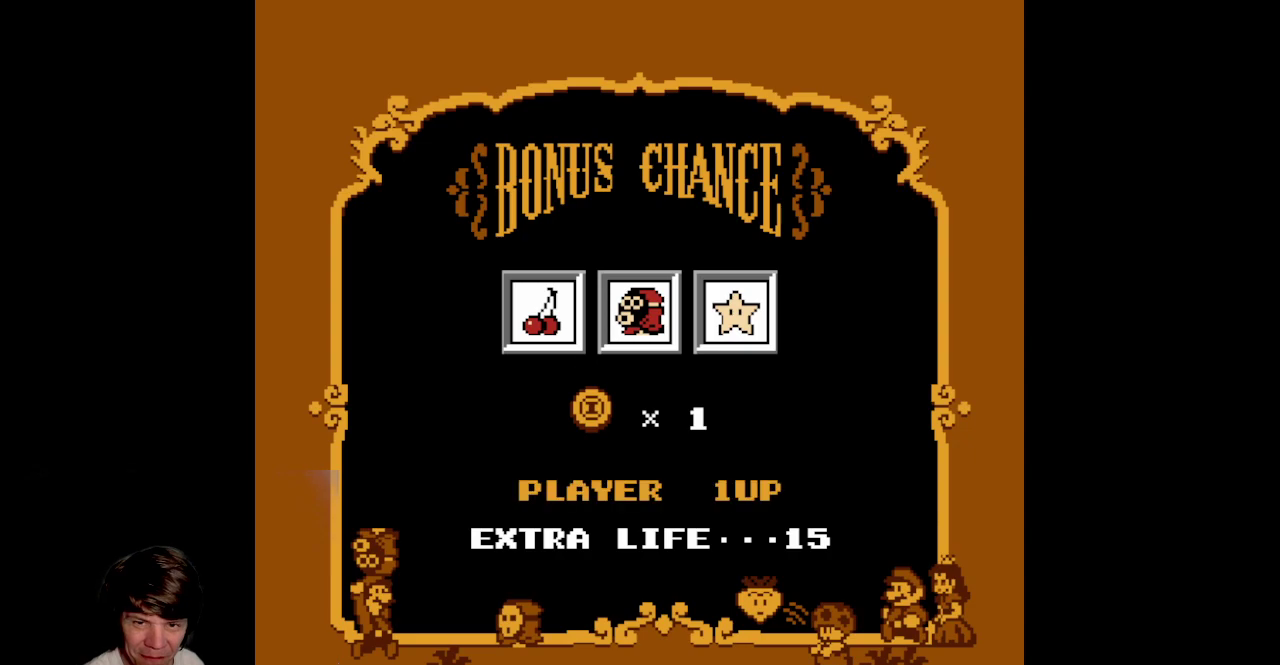
{"buttons": [], "events": [[150, "A", "up"]]}
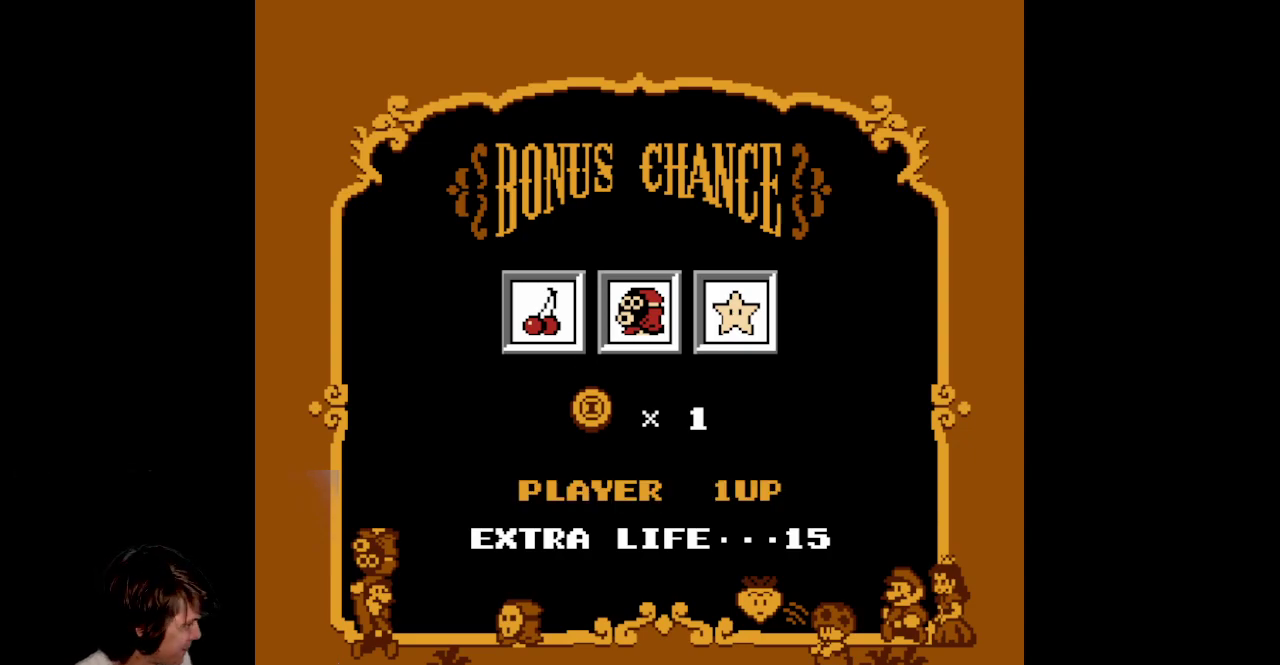
{"buttons": [], "events": [[183, "A", "down"], [350, "A", "up"]]}
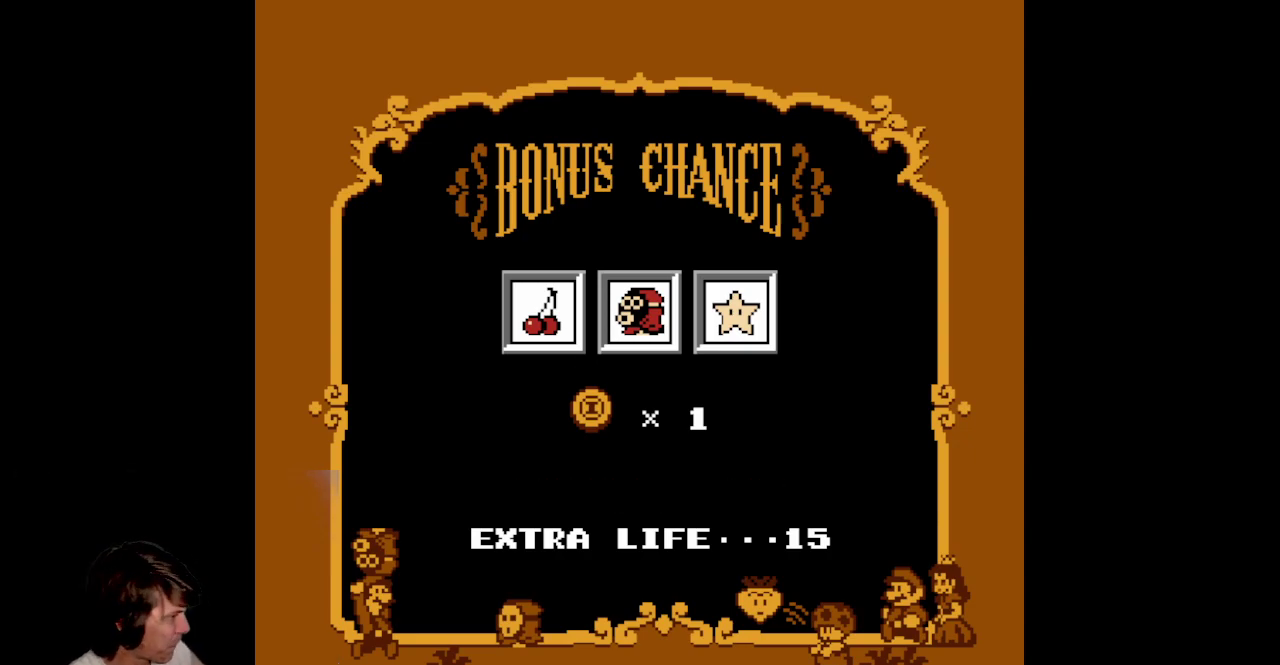
{"buttons": ["A"], "events": [[17, "A", "down"], [150, "A", "up"], [283, "A", "down"], [400, "A", "up"], [500, "A", "down"]]}
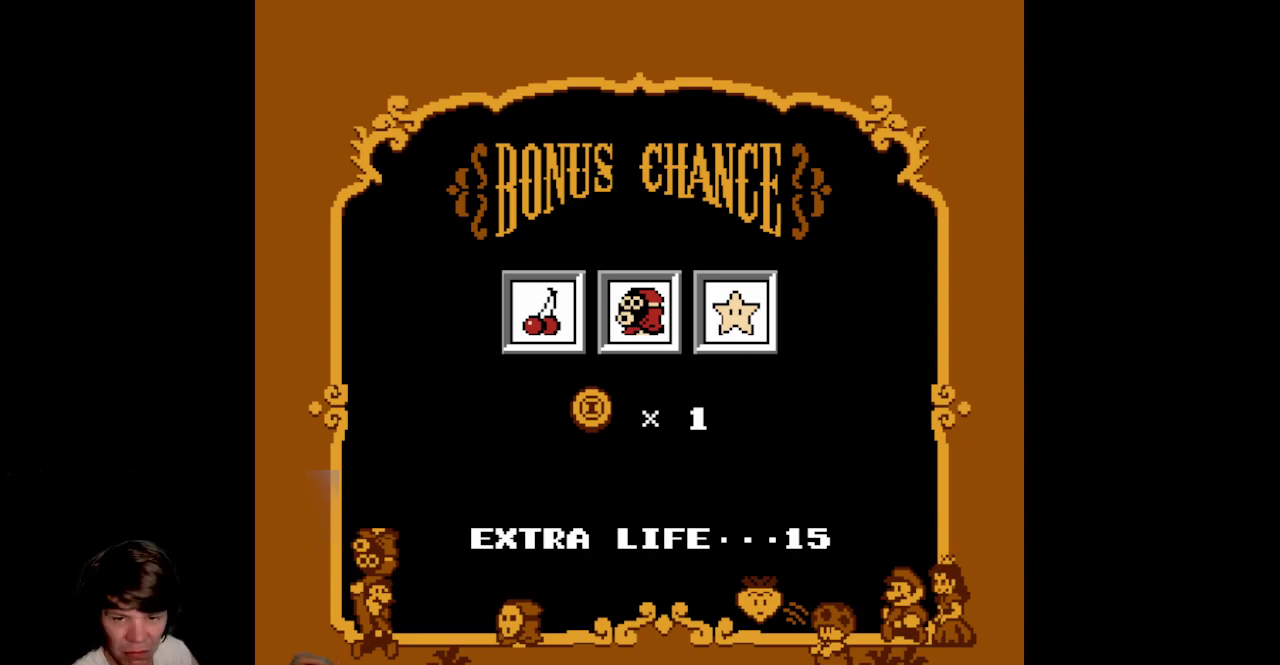
{"buttons": ["A"], "events": [[133, "A", "up"], [233, "A", "down"], [350, "A", "up"], [433, "A", "down"]]}
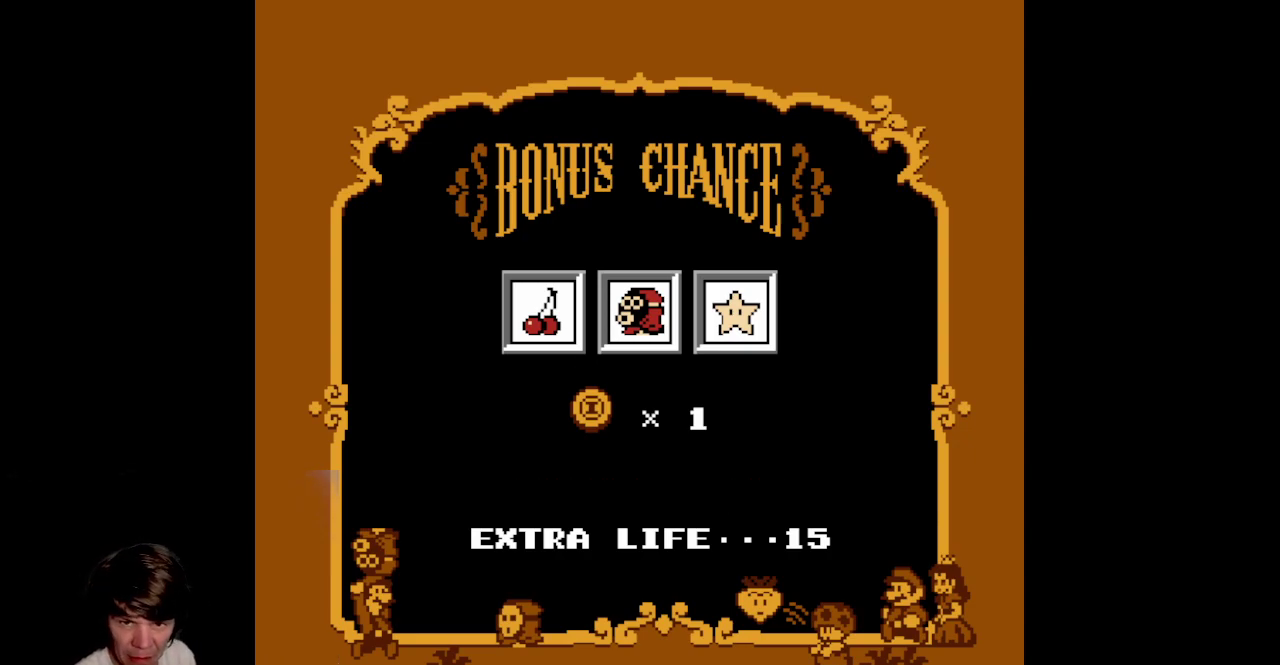
{"buttons": ["A"], "events": [[17, "A", "up"], [100, "A", "down"], [183, "A", "up"], [283, "A", "down"], [367, "A", "up"], [450, "A", "down"]]}
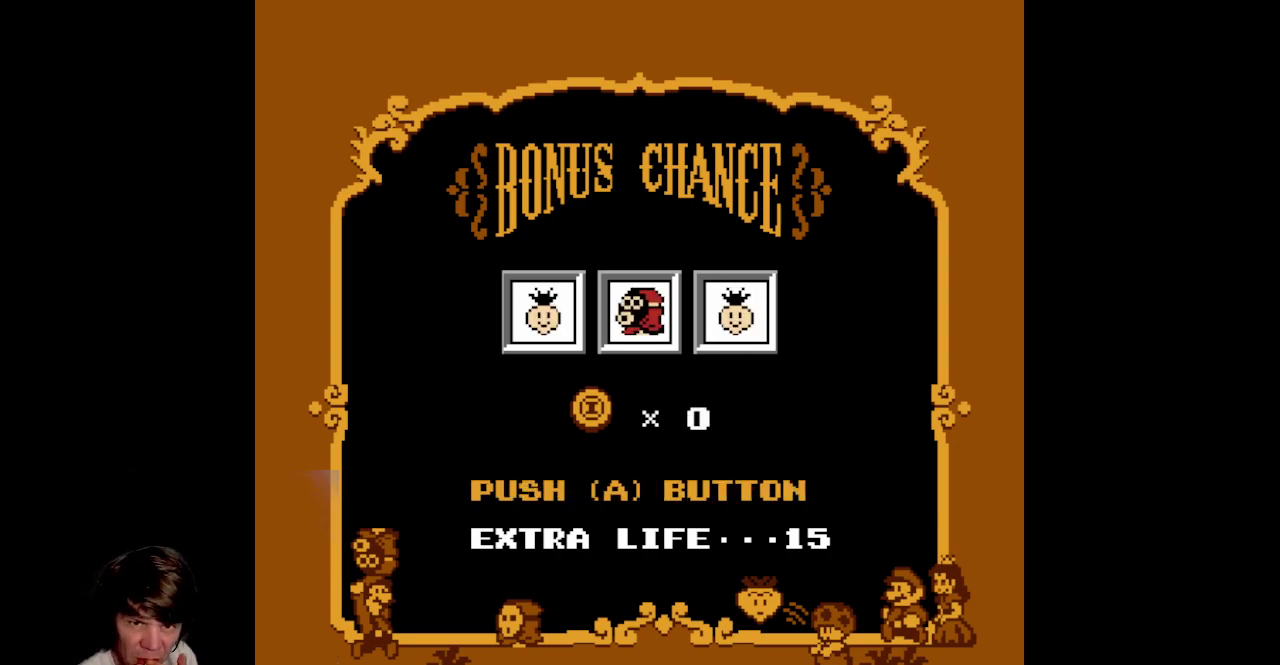
{"buttons": [], "events": [[33, "A", "up"], [150, "A", "down"], [267, "A", "up"], [350, "A", "down"], [467, "A", "up"]]}
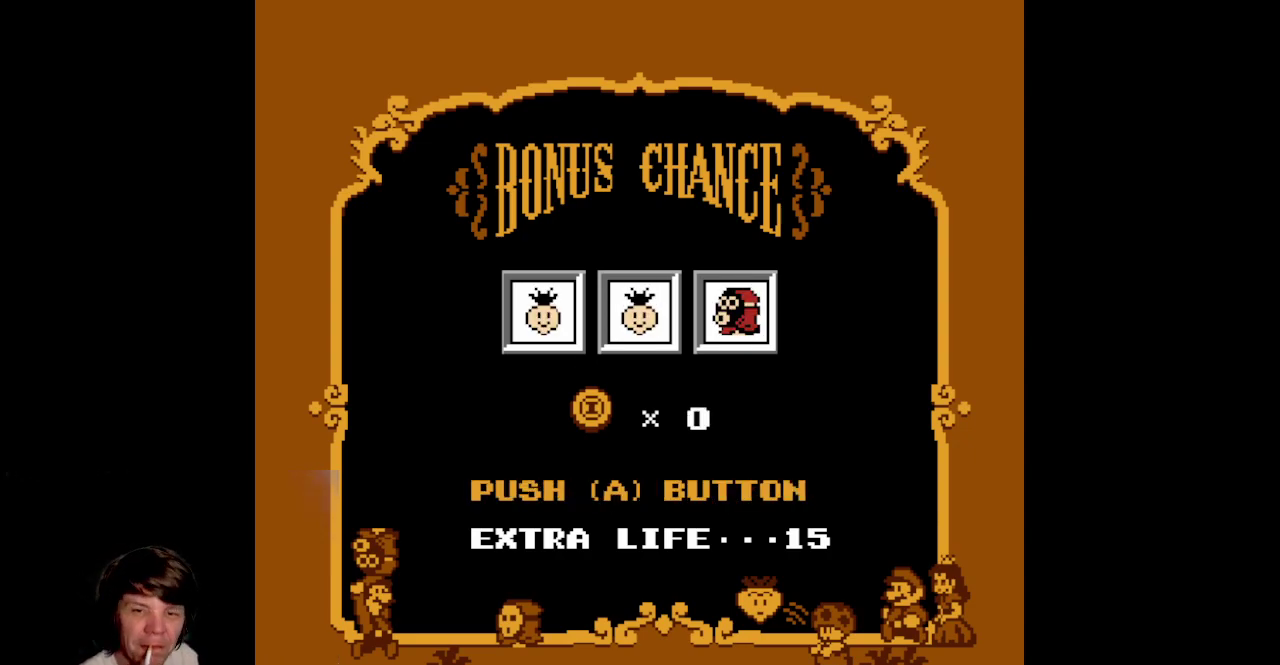
{"buttons": [], "events": [[50, "A", "down"], [167, "A", "up"]]}
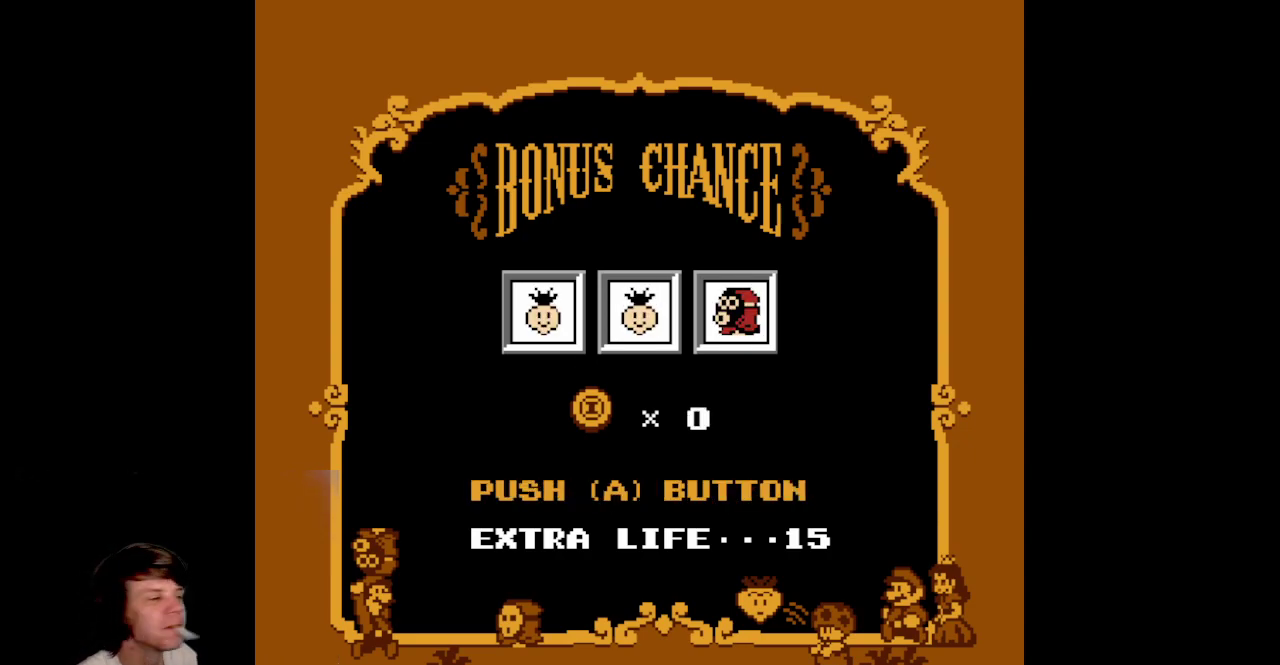
{"buttons": [], "events": []}
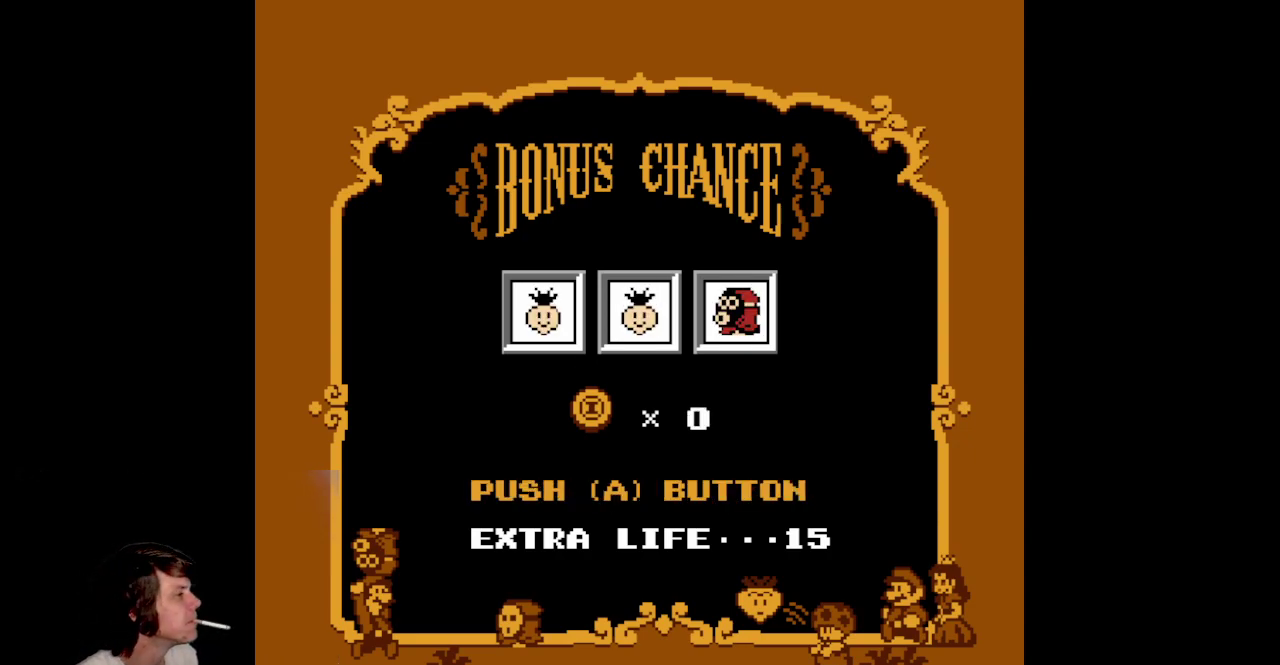
{"buttons": [], "events": []}
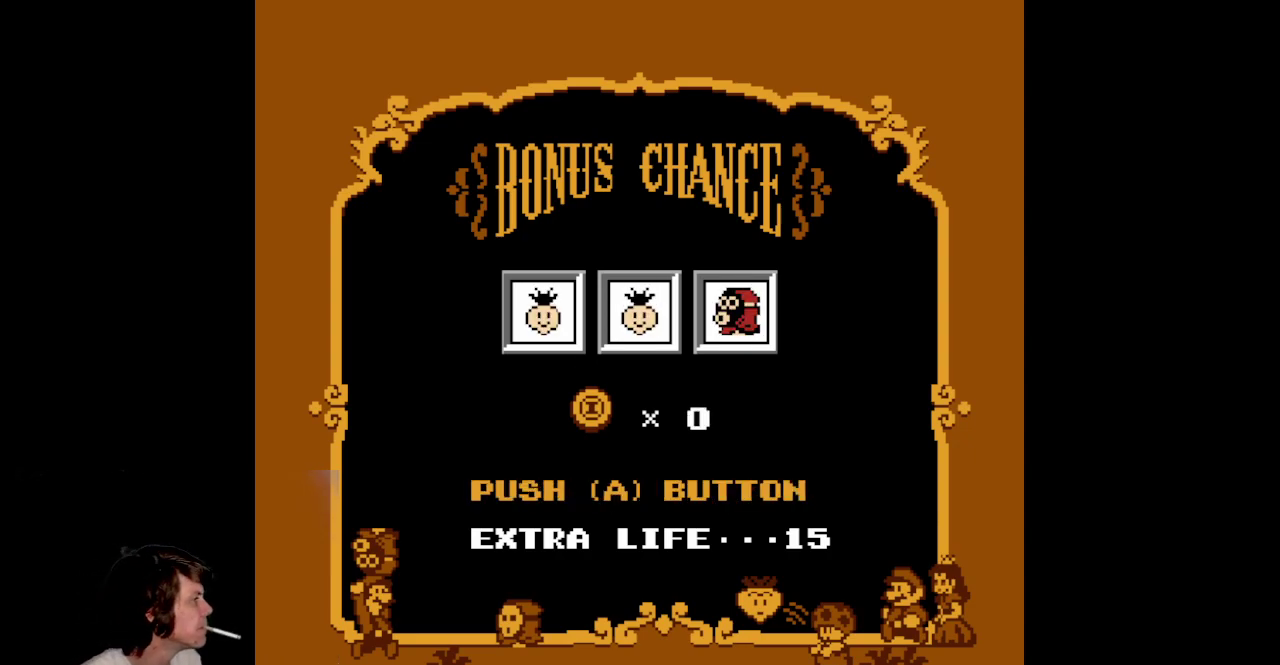
{"buttons": [], "events": []}
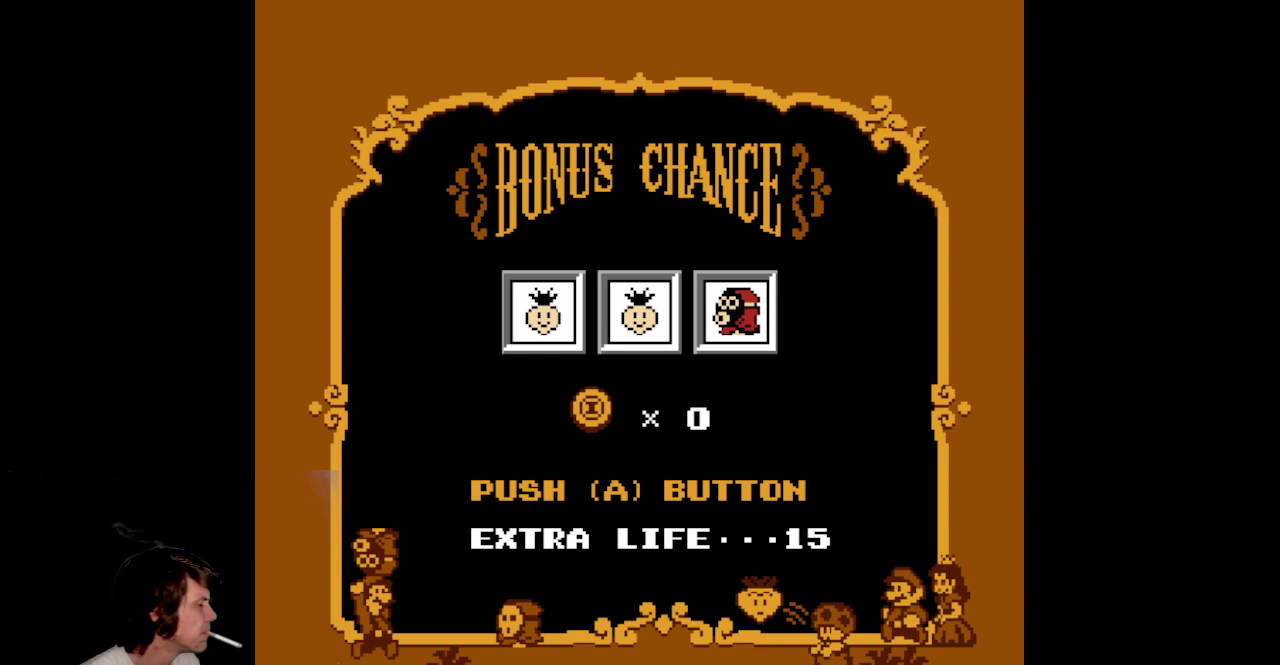
{"buttons": [], "events": [[217, "A", "down"], [333, "A", "up"]]}
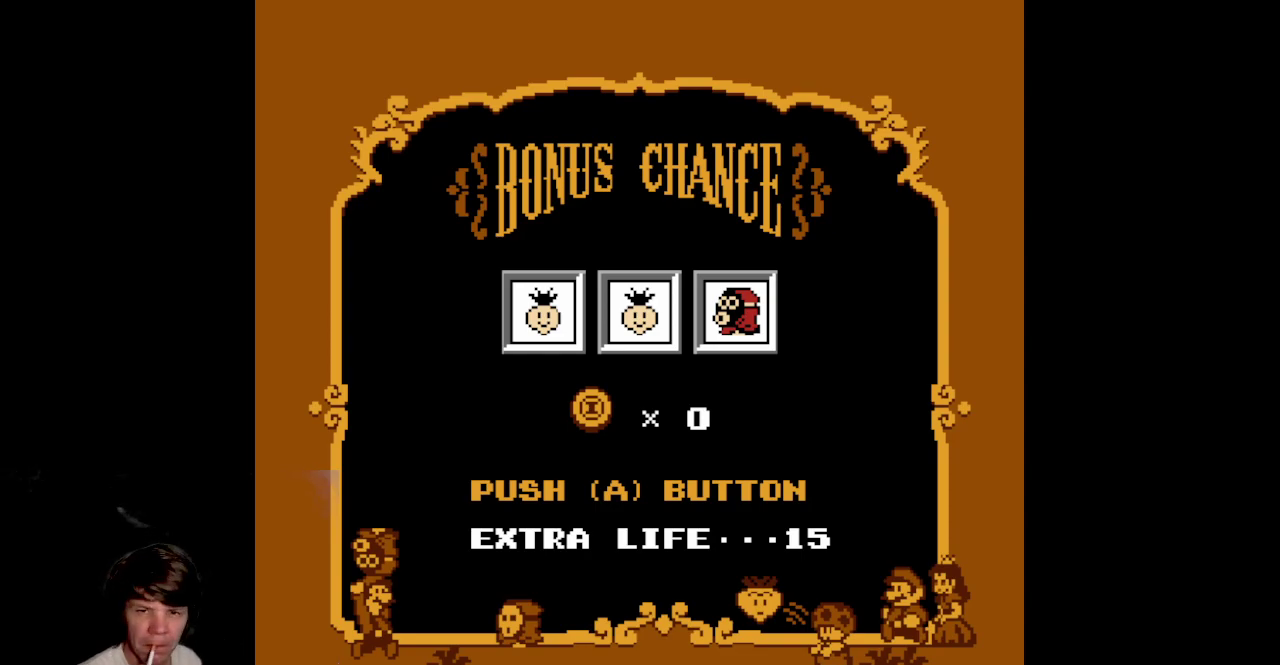
{"buttons": ["A"], "events": [[417, "A", "down"]]}
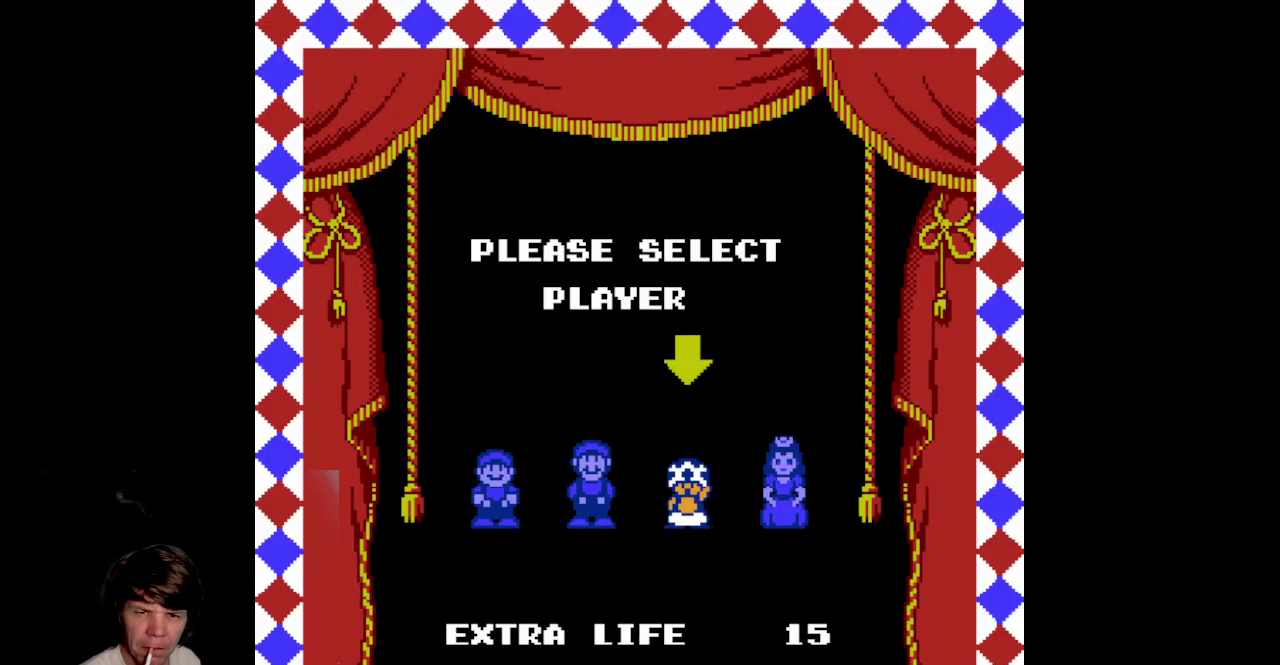
{"buttons": ["A"], "events": []}
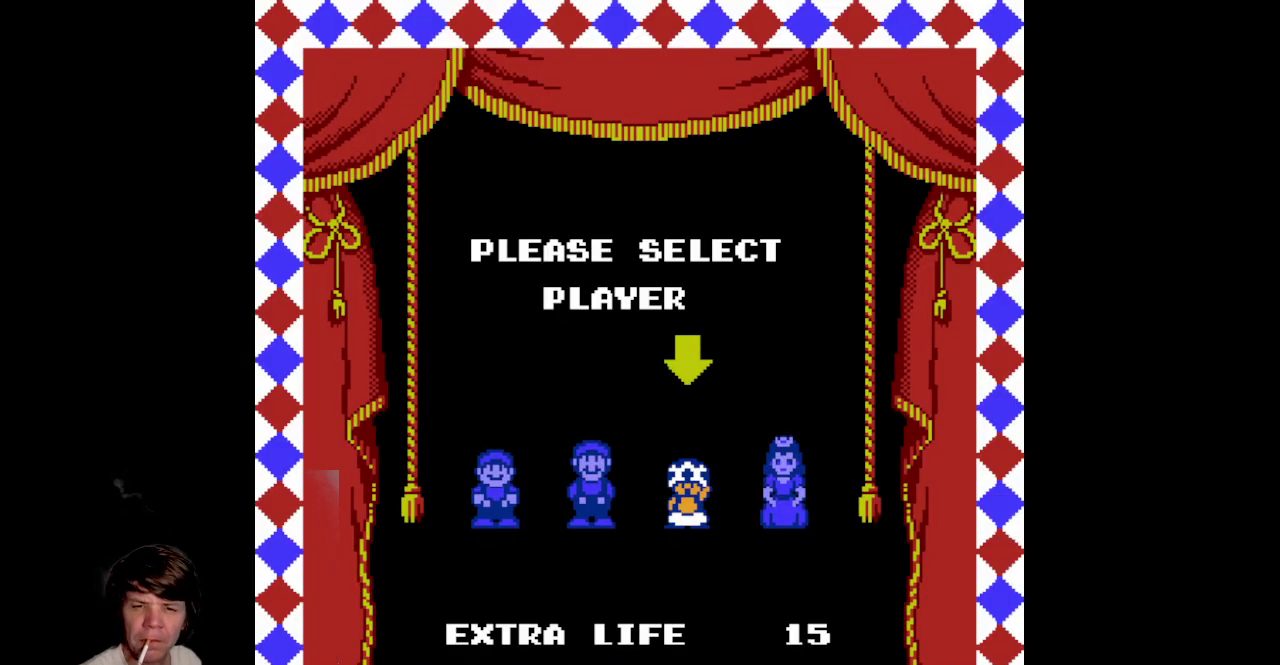
{"buttons": [], "events": [[117, "A", "up"]]}
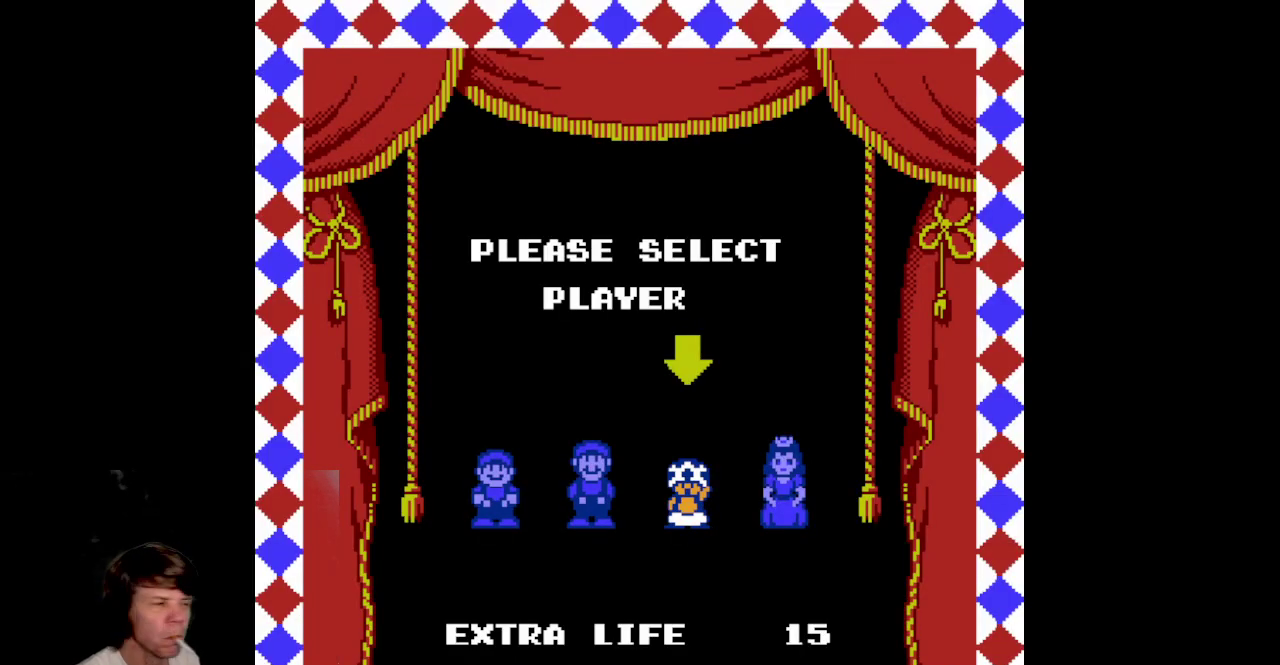
{"buttons": [], "events": []}
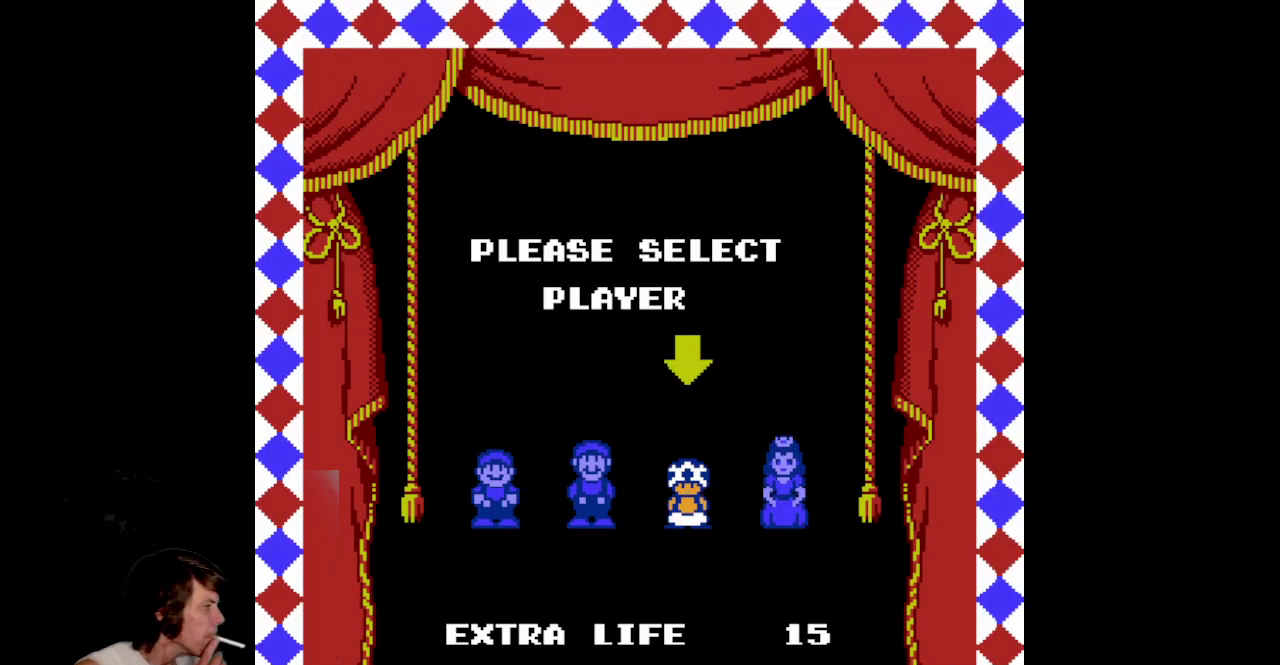
{"buttons": [], "events": []}
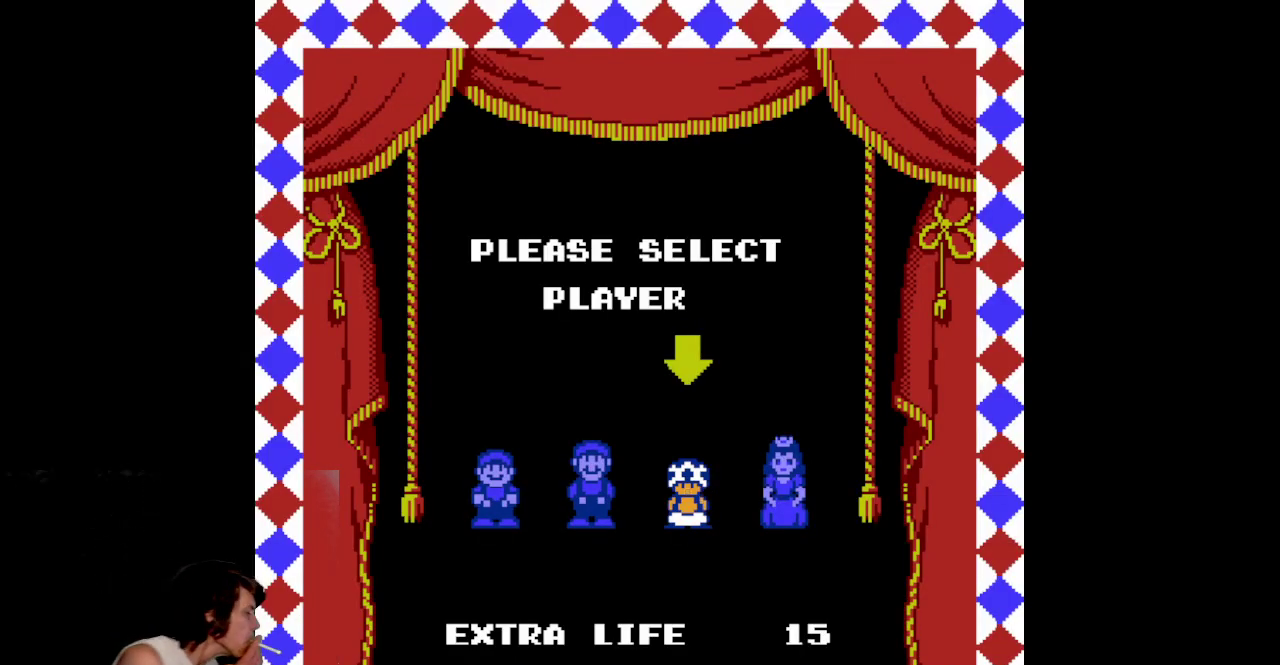
{"buttons": [], "events": []}
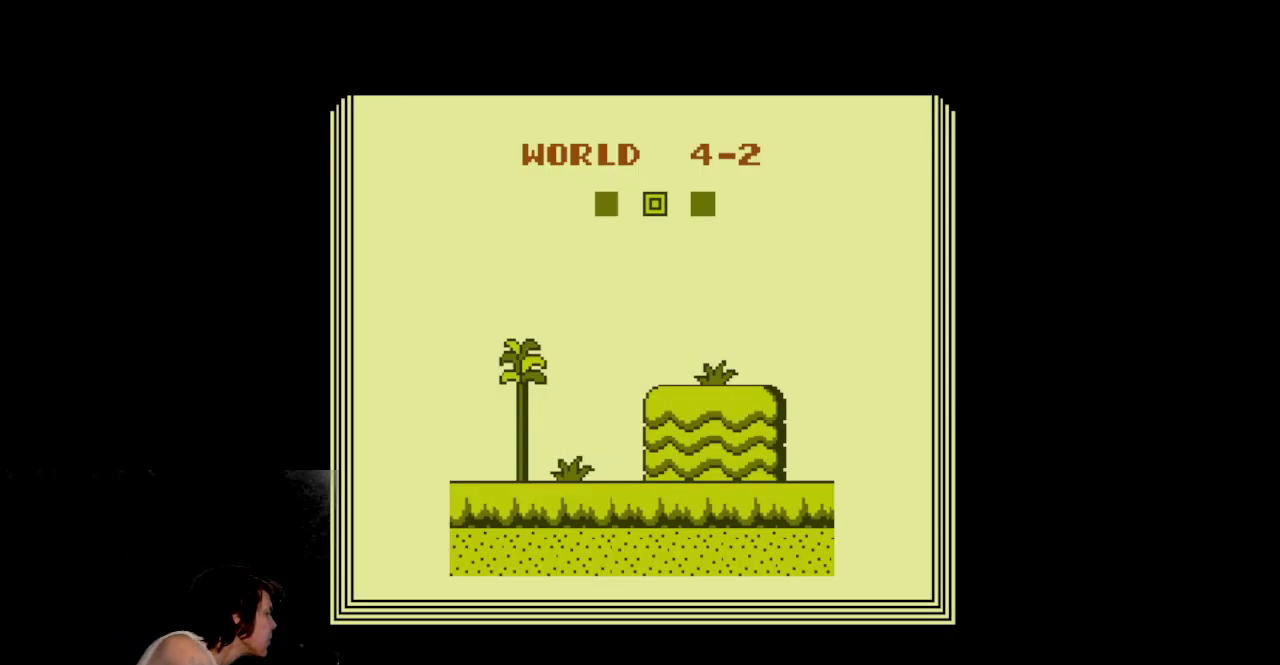
{"buttons": [], "events": []}
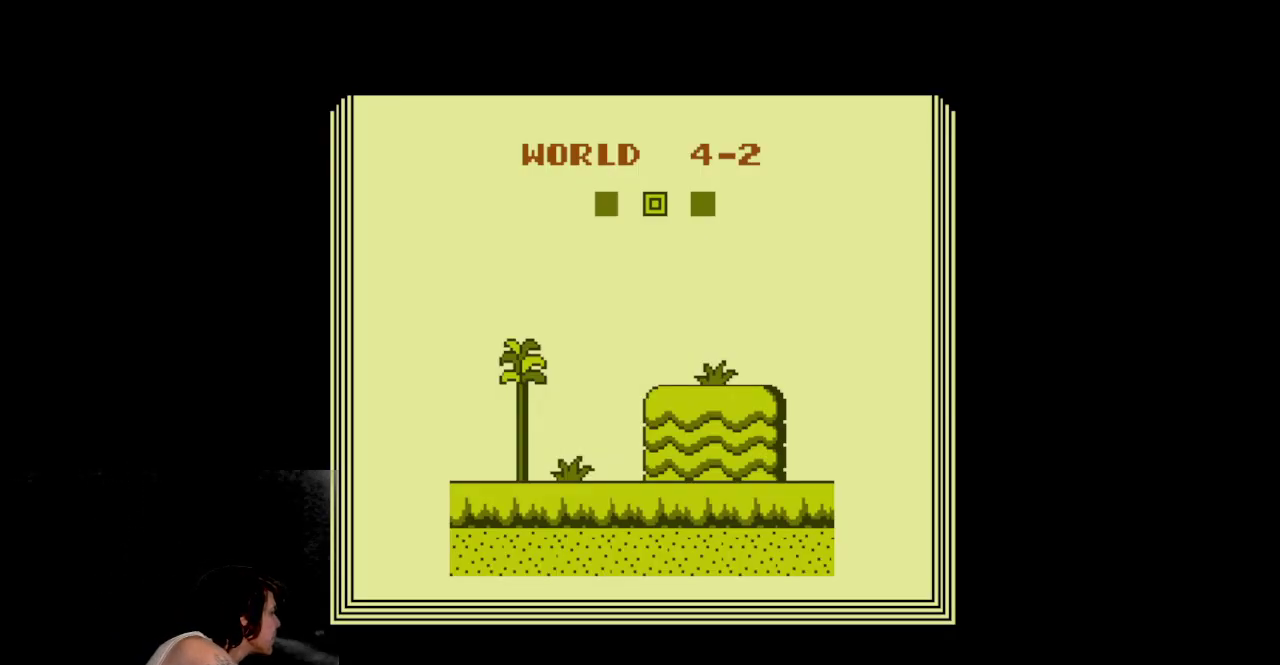
{"buttons": [], "events": []}
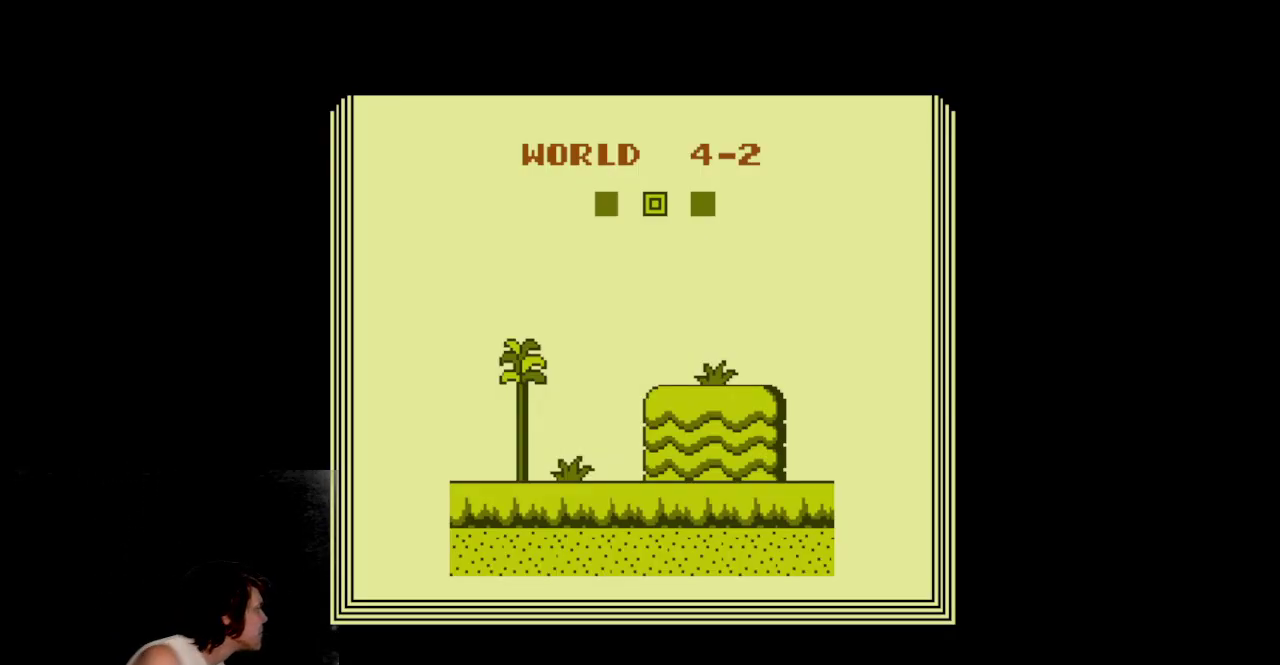
{"buttons": [], "events": []}
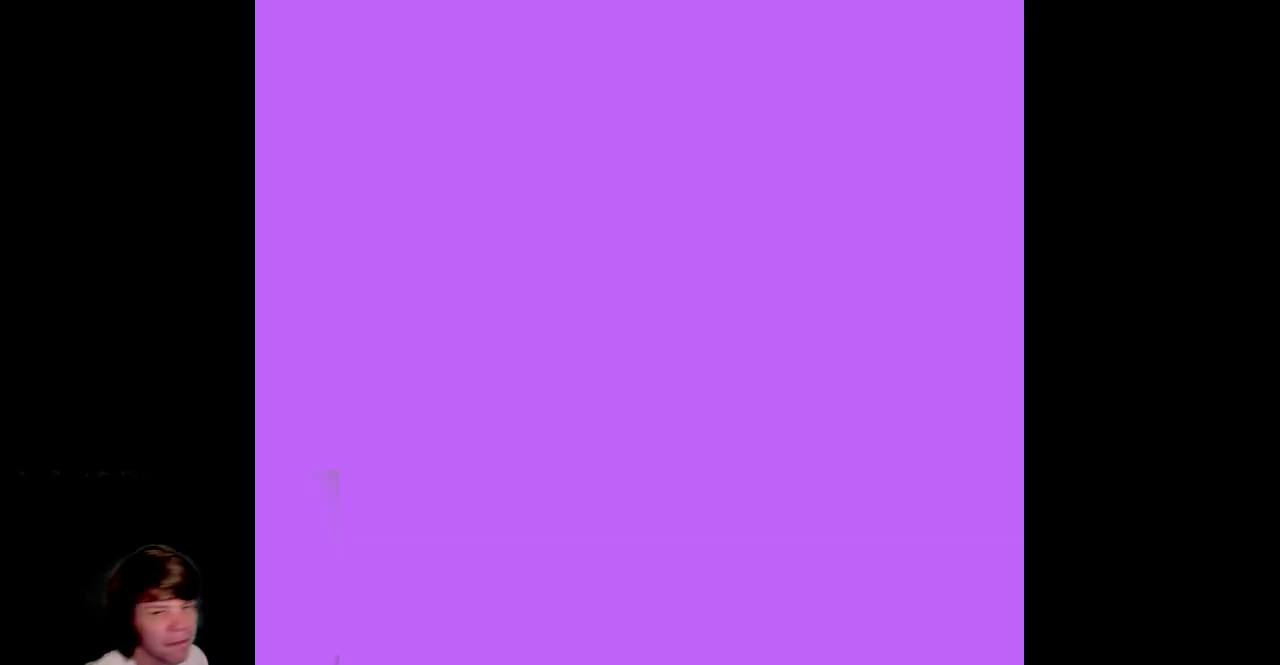
{"buttons": ["B", "DPAD_RIGHT"], "events": [[267, "B", "down"], [300, "DPAD_RIGHT", "down"]]}
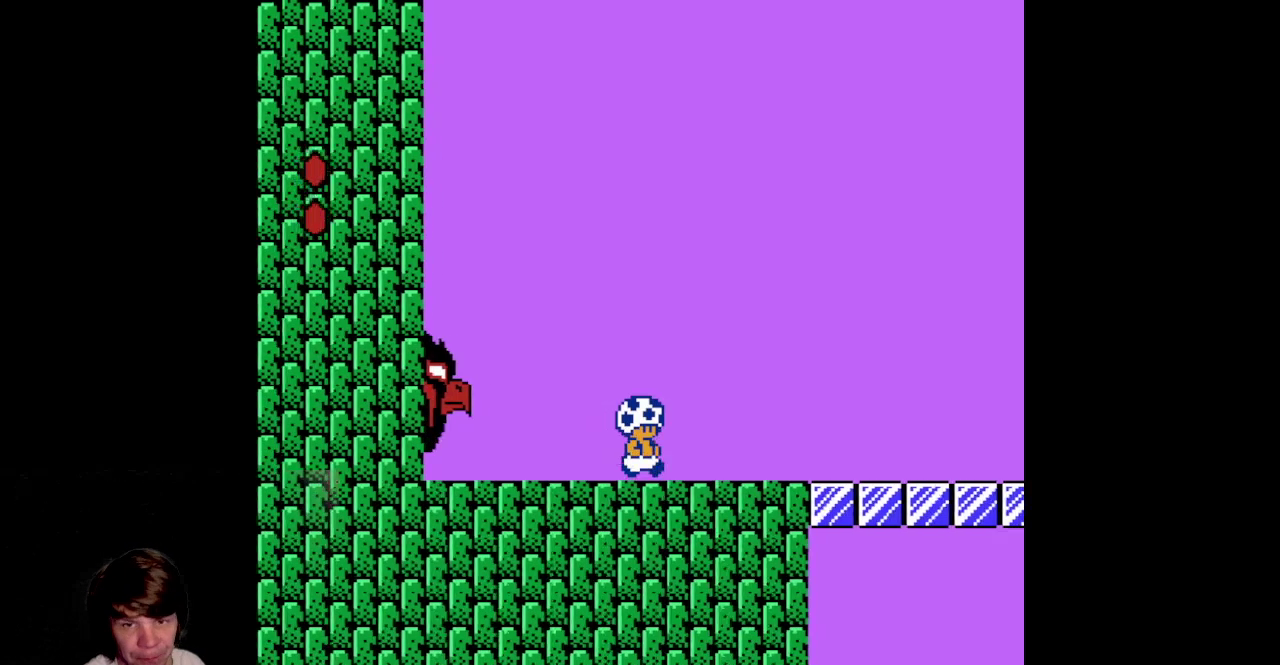
{"buttons": ["B", "DPAD_RIGHT"], "events": []}